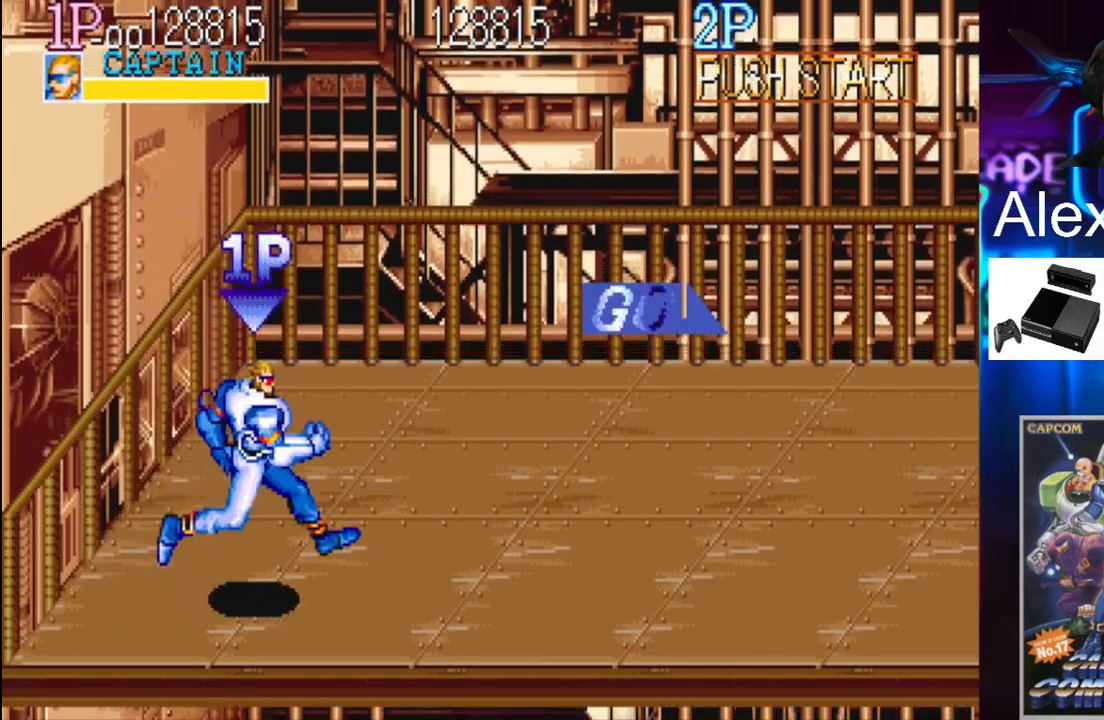
Gameplay with a controller (Xbox layout); each line is a JSON object with the inputs held at the frame after it. "events" lists button and stick changes between this image and that frame as [ms after this image, input, new state], when the widget could be followed in between. Not read: L3 R3 left_stick right_stick.
{"buttons": [], "events": [[467, "DPAD_RIGHT", "up"]]}
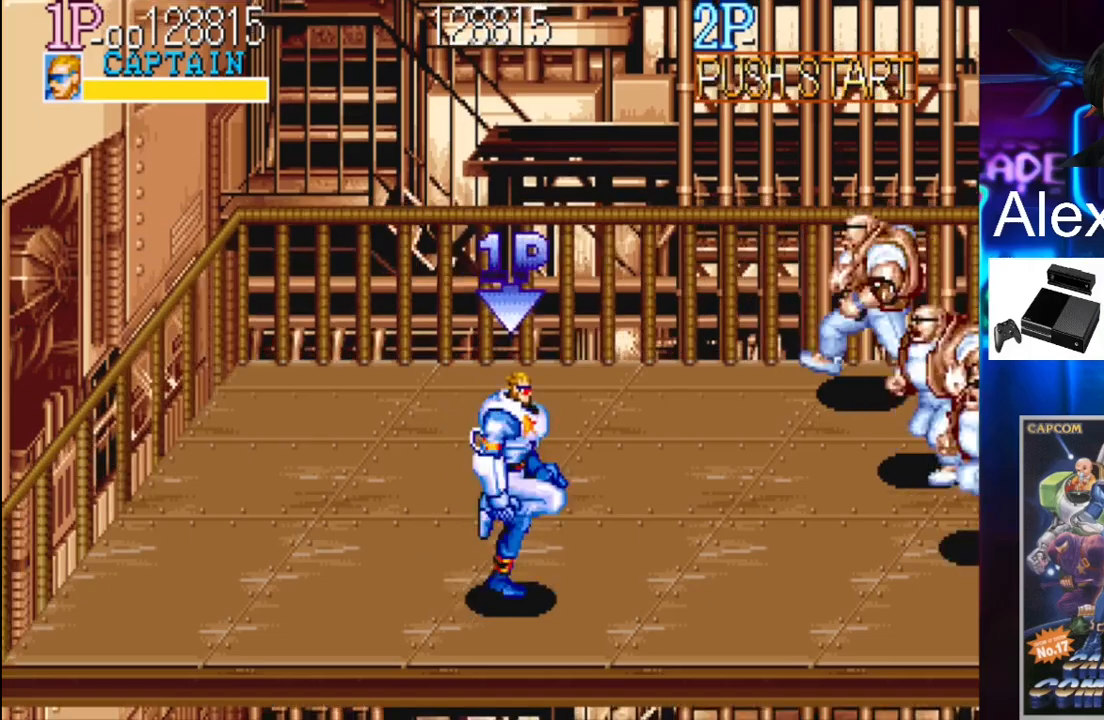
{"buttons": ["DPAD_LEFT"], "events": [[67, "DPAD_LEFT", "down"], [200, "DPAD_LEFT", "up"], [267, "DPAD_LEFT", "down"]]}
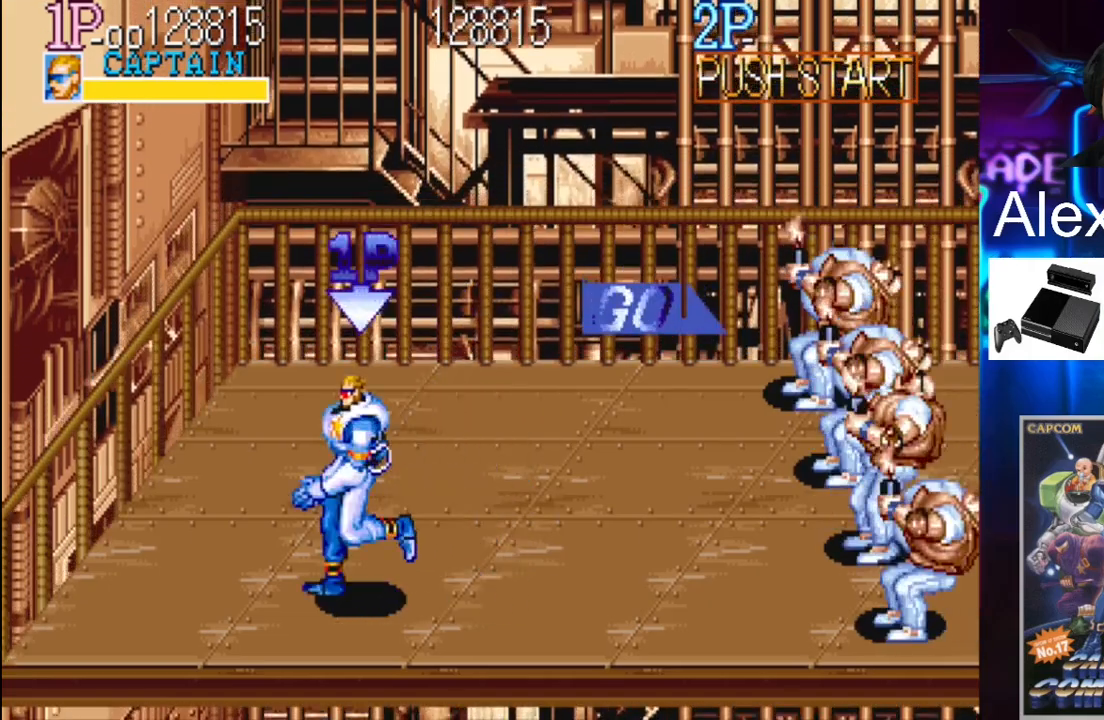
{"buttons": ["DPAD_LEFT"], "events": [[67, "DPAD_UP", "down"], [233, "DPAD_UP", "up"], [300, "DPAD_DOWN", "down"], [467, "DPAD_DOWN", "up"]]}
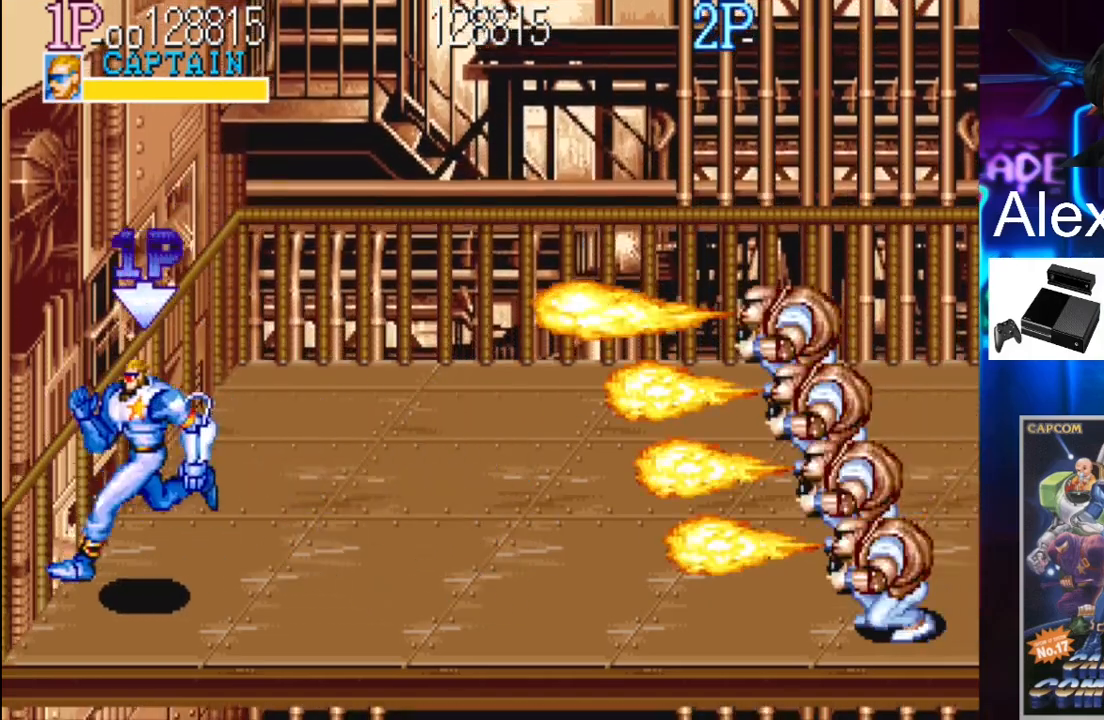
{"buttons": ["DPAD_RIGHT"], "events": [[33, "DPAD_LEFT", "up"], [333, "DPAD_RIGHT", "down"], [433, "DPAD_RIGHT", "up"], [500, "DPAD_RIGHT", "down"]]}
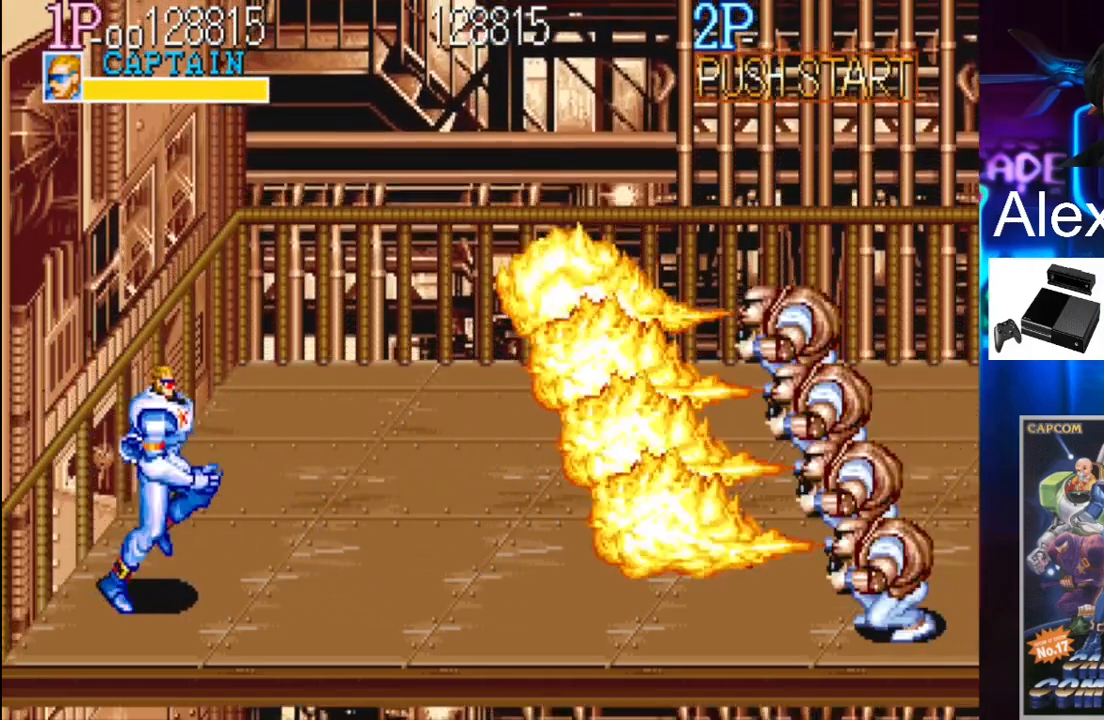
{"buttons": ["DPAD_RIGHT"], "events": [[267, "Y", "down"], [400, "Y", "up"]]}
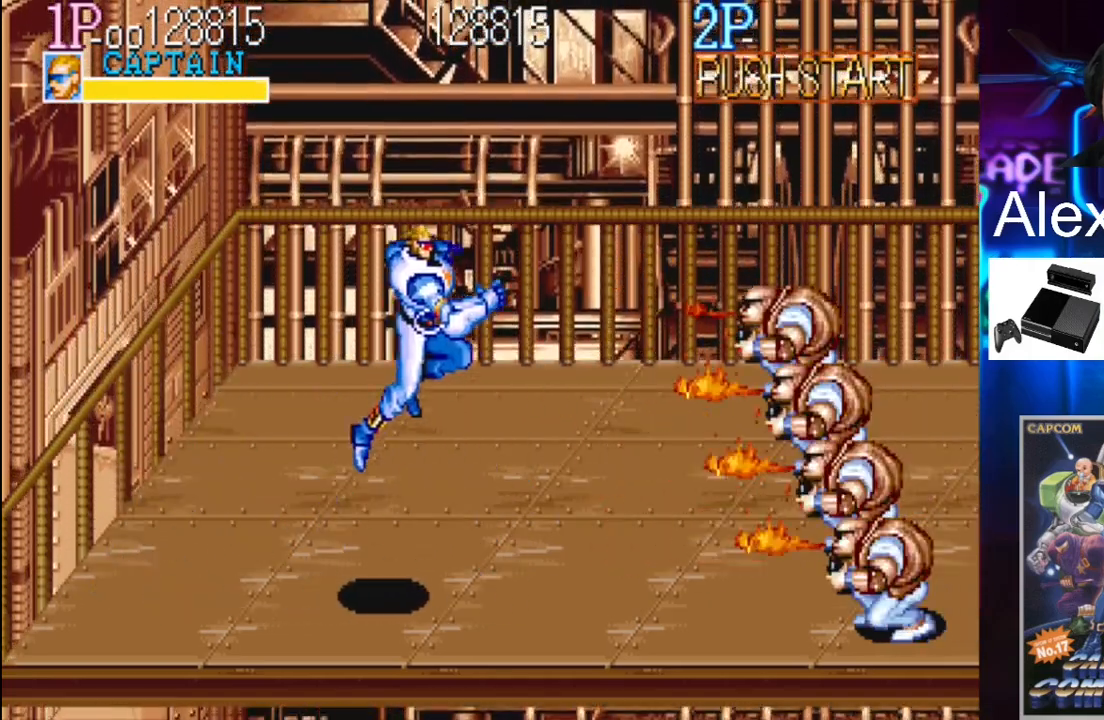
{"buttons": [], "events": [[33, "X", "down"], [200, "X", "up"], [400, "DPAD_RIGHT", "up"]]}
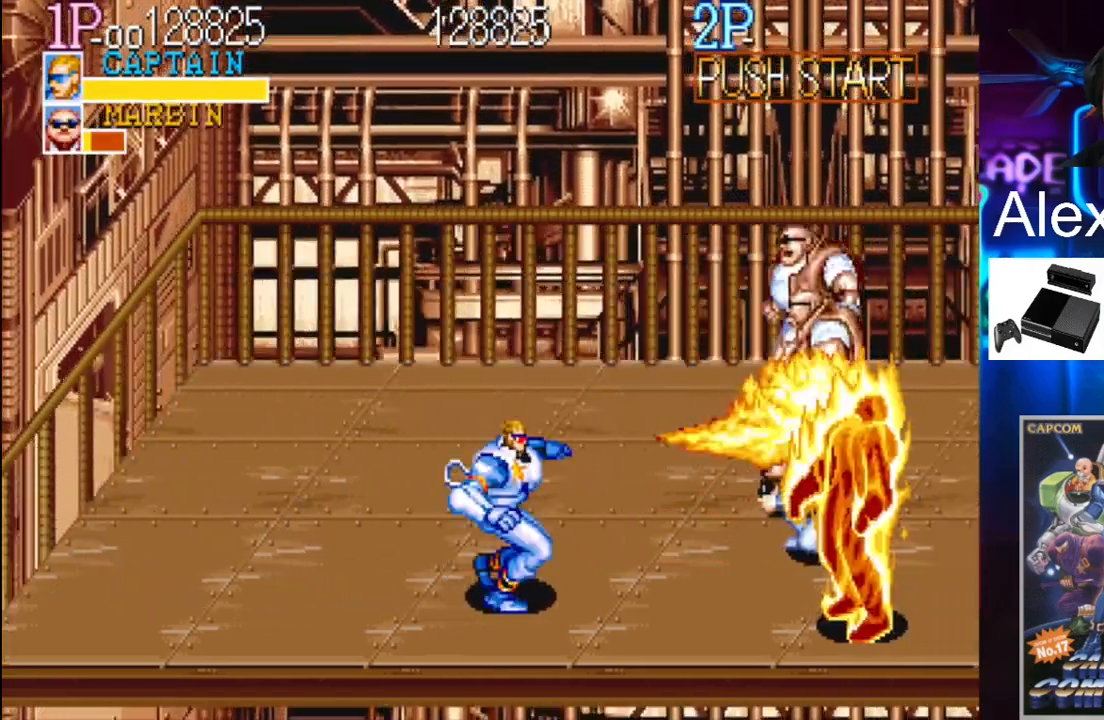
{"buttons": ["DPAD_RIGHT"], "events": [[133, "DPAD_RIGHT", "down"], [200, "DPAD_RIGHT", "up"], [333, "DPAD_RIGHT", "down"]]}
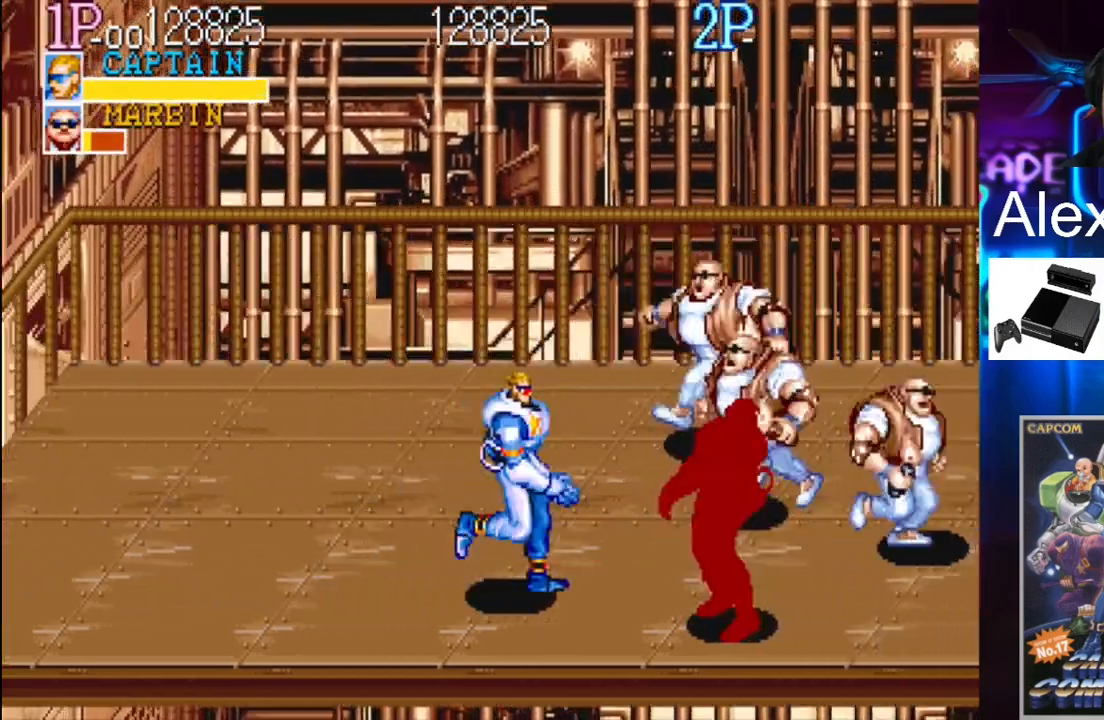
{"buttons": ["DPAD_RIGHT"], "events": [[100, "DPAD_RIGHT", "up"], [167, "DPAD_LEFT", "down"], [200, "DPAD_DOWN", "down"], [200, "DPAD_LEFT", "up"], [200, "DPAD_RIGHT", "down"], [233, "DPAD_DOWN", "up"], [300, "DPAD_DOWN", "down"], [500, "DPAD_DOWN", "up"]]}
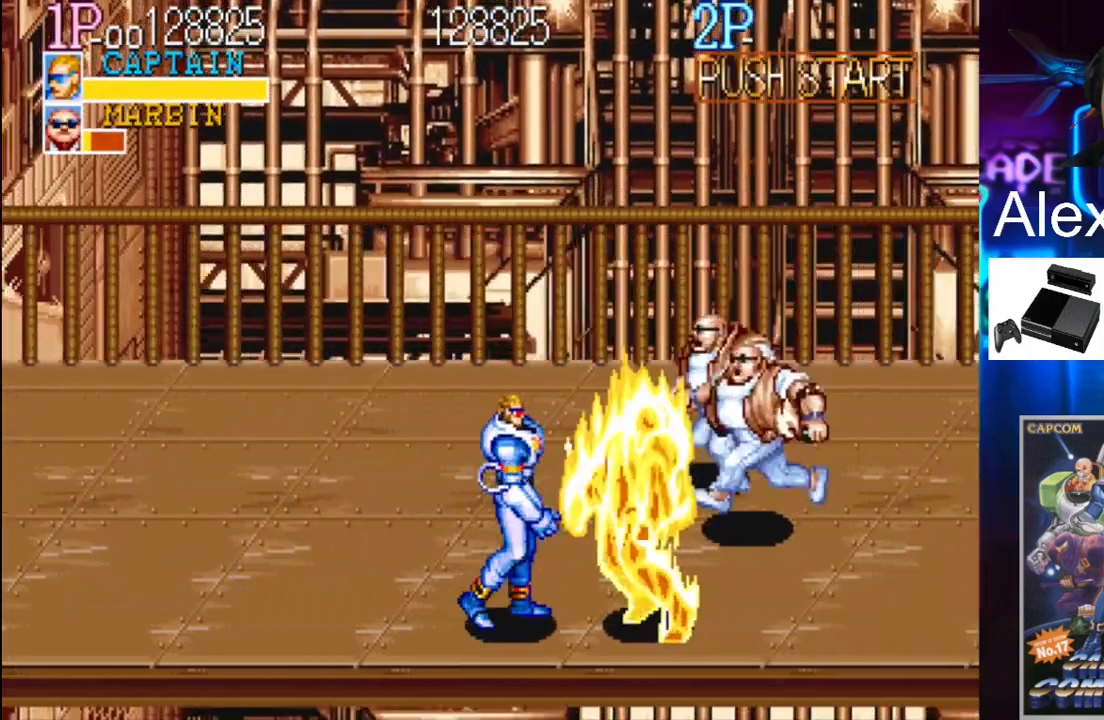
{"buttons": ["X"], "events": [[267, "DPAD_RIGHT", "up"], [267, "X", "down"], [333, "X", "up"], [367, "X", "down"], [400, "X", "up"], [467, "X", "down"]]}
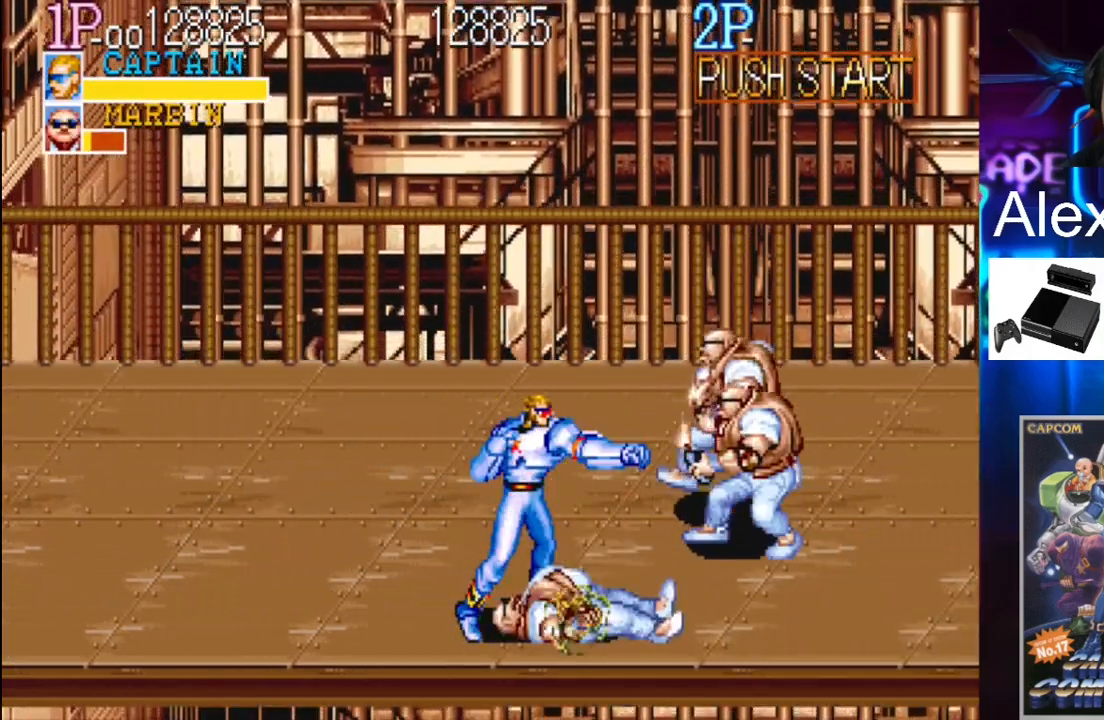
{"buttons": [], "events": [[33, "X", "up"], [133, "X", "down"], [167, "X", "up"], [233, "X", "down"], [267, "X", "up"], [367, "X", "down"], [400, "X", "up"]]}
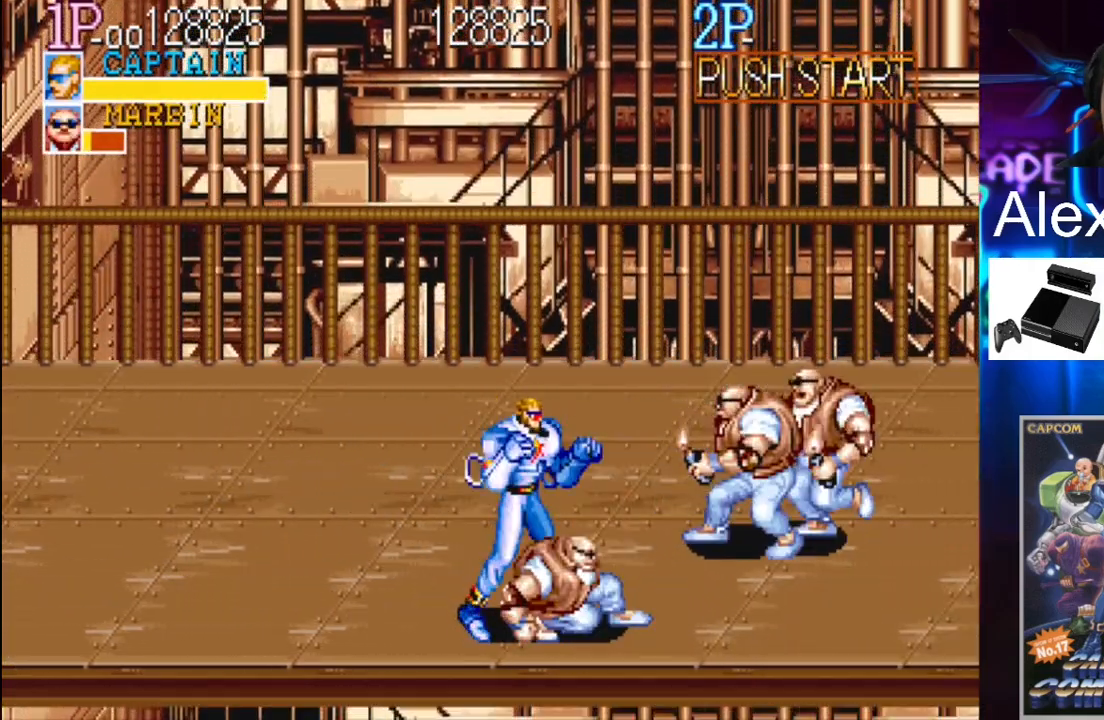
{"buttons": ["X"], "events": [[100, "X", "down"], [133, "X", "up"], [233, "X", "down"], [267, "X", "up"], [367, "X", "down"], [400, "X", "up"], [500, "X", "down"]]}
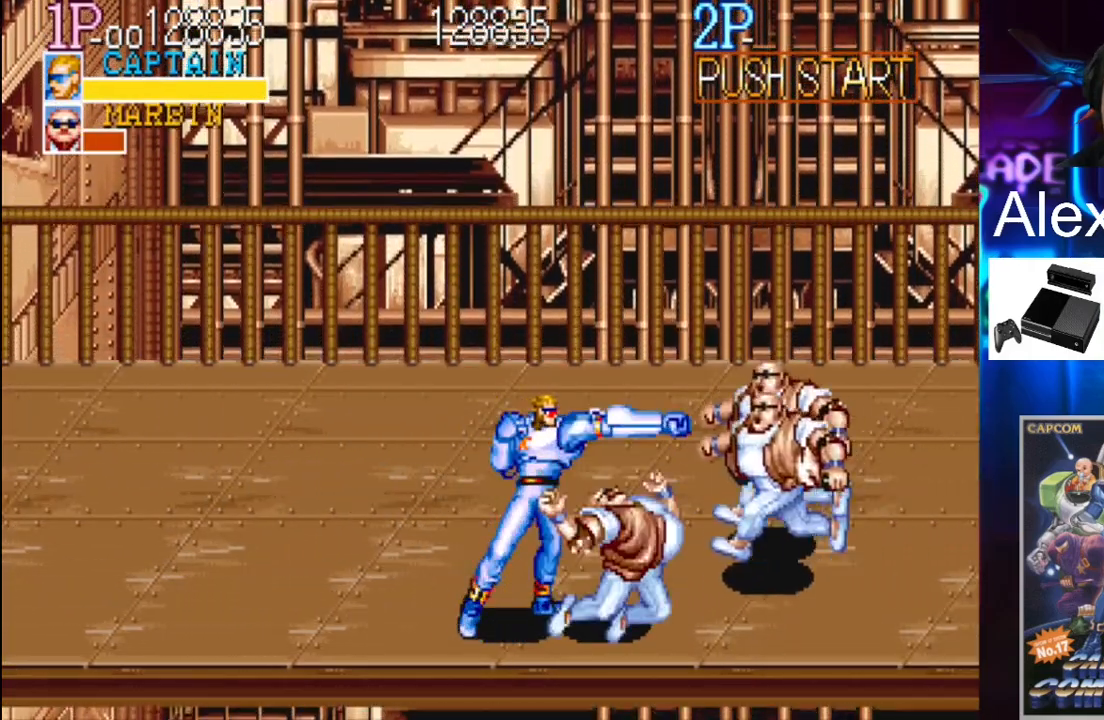
{"buttons": ["X"], "events": [[67, "X", "up"], [133, "X", "down"], [167, "X", "up"], [267, "X", "down"], [333, "X", "up"], [500, "X", "down"]]}
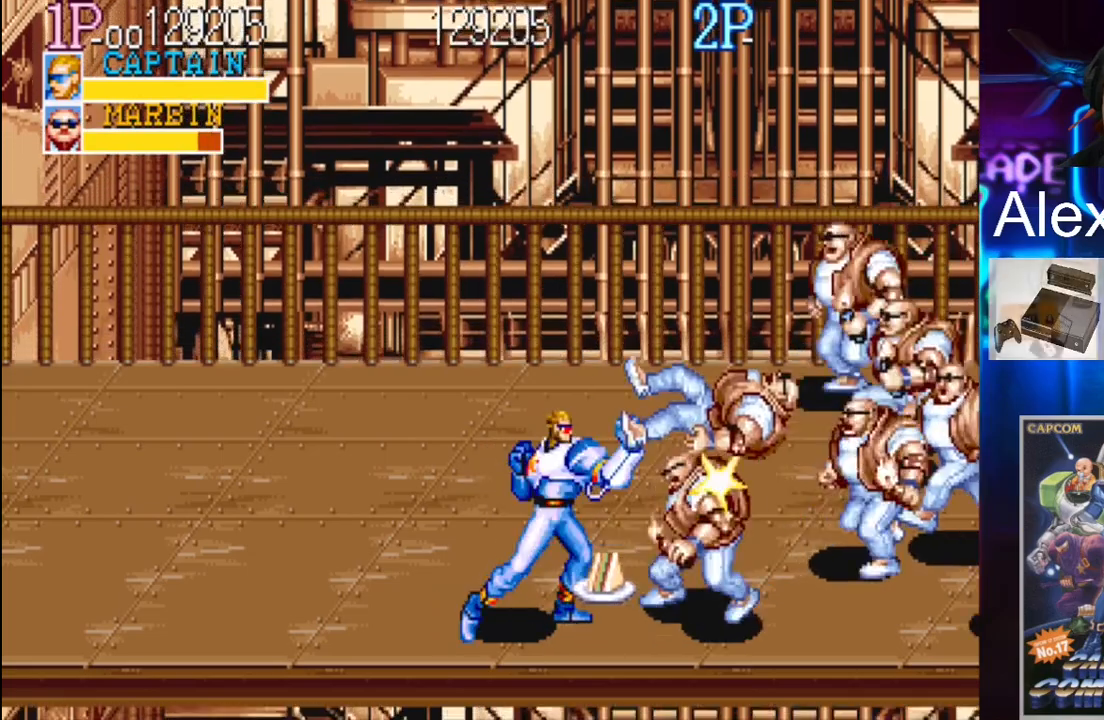
{"buttons": [], "events": [[100, "X", "up"], [200, "X", "down"], [267, "X", "up"], [333, "X", "down"], [367, "X", "up"], [433, "X", "down"], [500, "X", "up"]]}
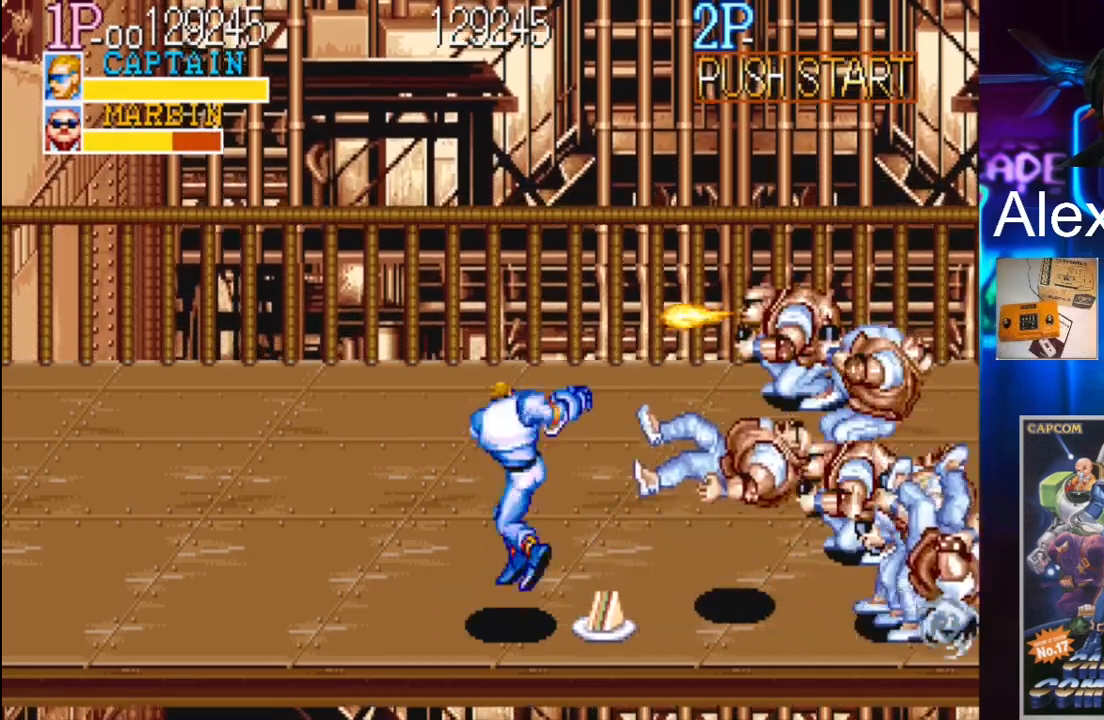
{"buttons": ["DPAD_LEFT"], "events": [[233, "DPAD_LEFT", "down"], [333, "DPAD_LEFT", "up"], [400, "DPAD_LEFT", "down"]]}
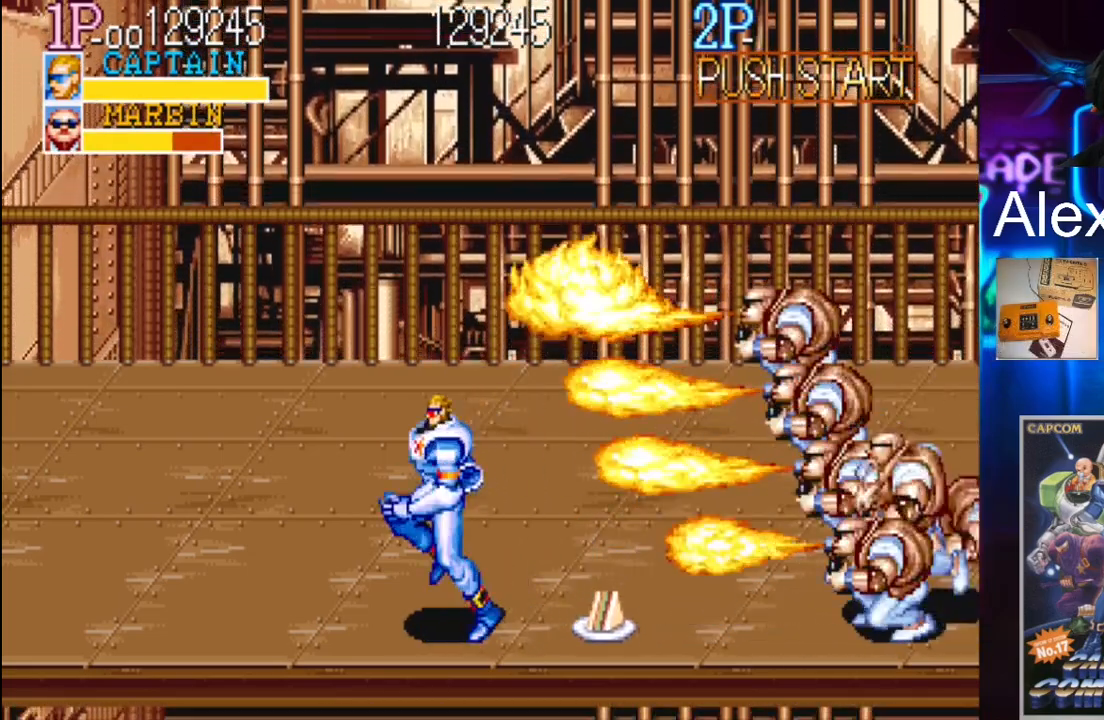
{"buttons": [], "events": [[333, "DPAD_LEFT", "up"]]}
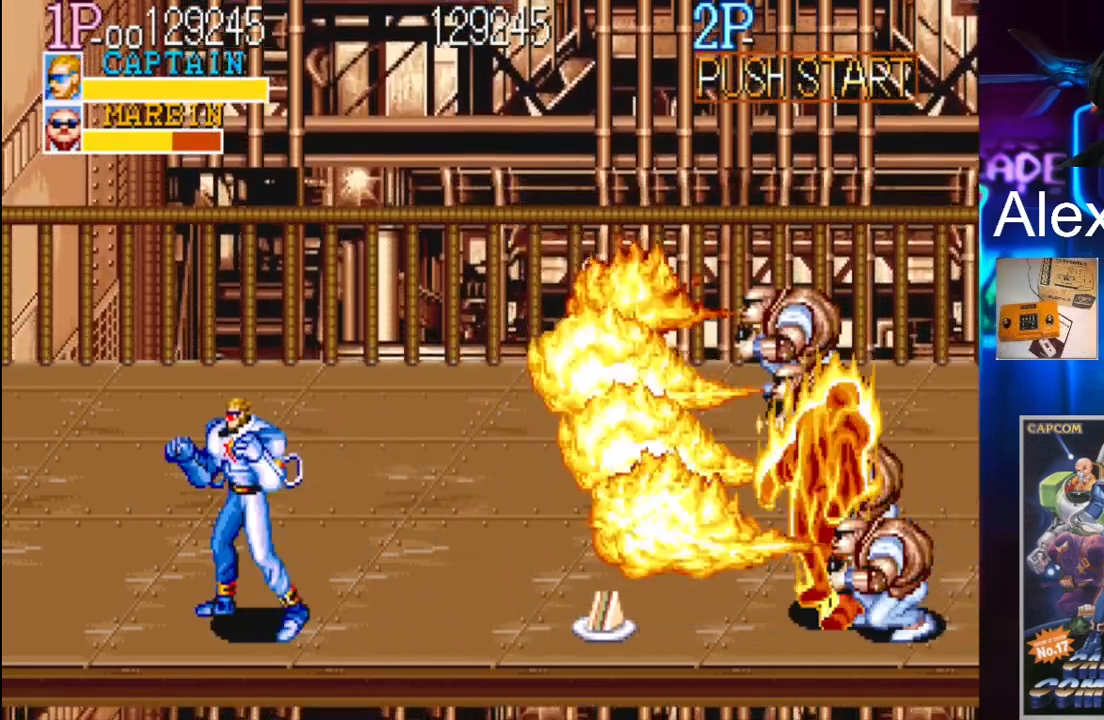
{"buttons": ["DPAD_RIGHT"], "events": [[67, "DPAD_RIGHT", "down"], [100, "DPAD_RIGHT", "up"], [333, "DPAD_RIGHT", "down"], [400, "DPAD_RIGHT", "up"], [467, "DPAD_RIGHT", "down"]]}
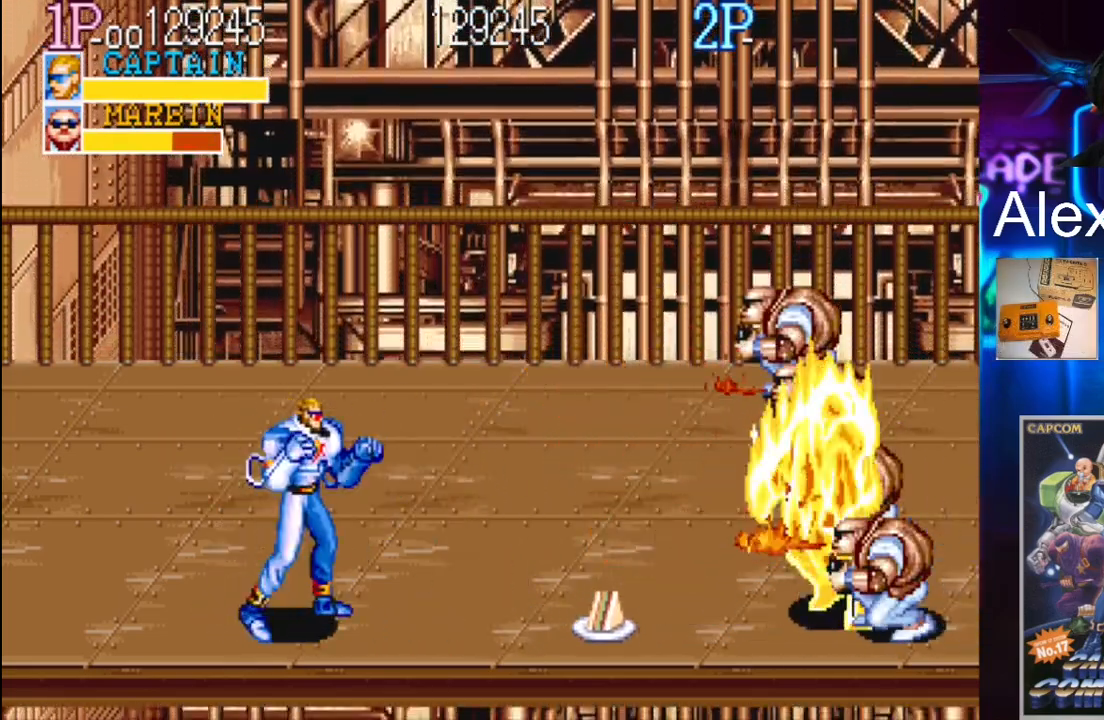
{"buttons": ["X", "DPAD_RIGHT"], "events": [[100, "Y", "down"], [267, "Y", "up"], [400, "X", "down"]]}
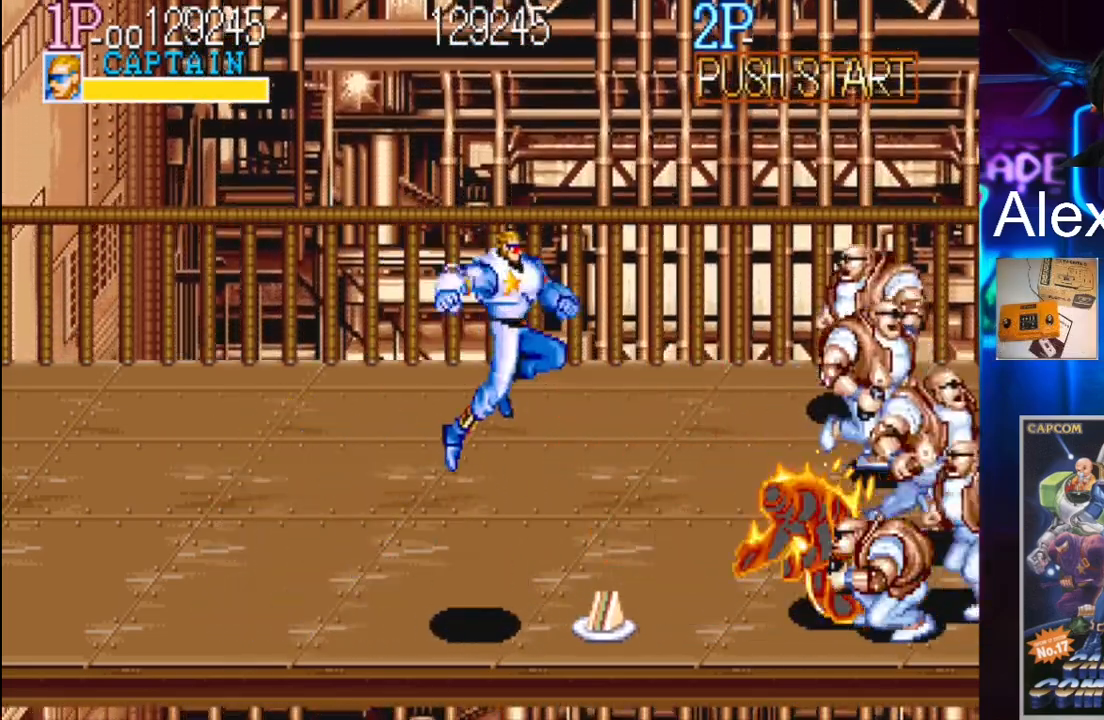
{"buttons": [], "events": [[67, "X", "up"], [267, "DPAD_RIGHT", "up"], [433, "DPAD_RIGHT", "down"], [500, "DPAD_RIGHT", "up"]]}
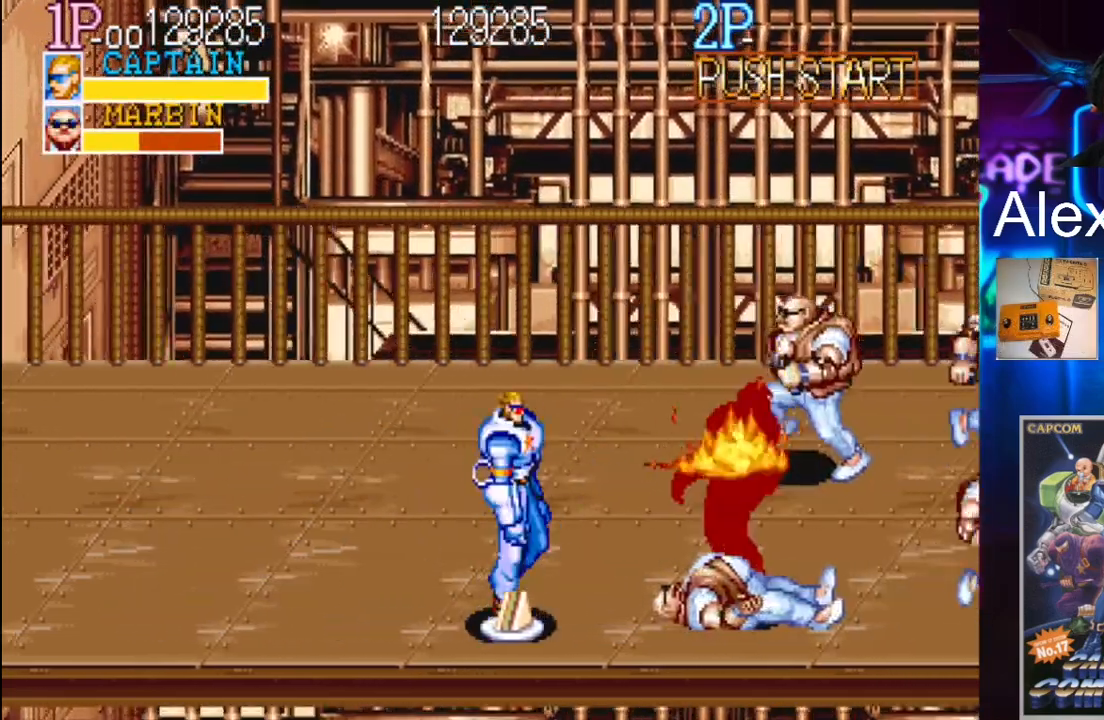
{"buttons": ["X"], "events": [[67, "DPAD_RIGHT", "down"], [367, "DPAD_RIGHT", "up"], [367, "DPAD_UP", "down"], [500, "DPAD_UP", "up"], [500, "X", "down"]]}
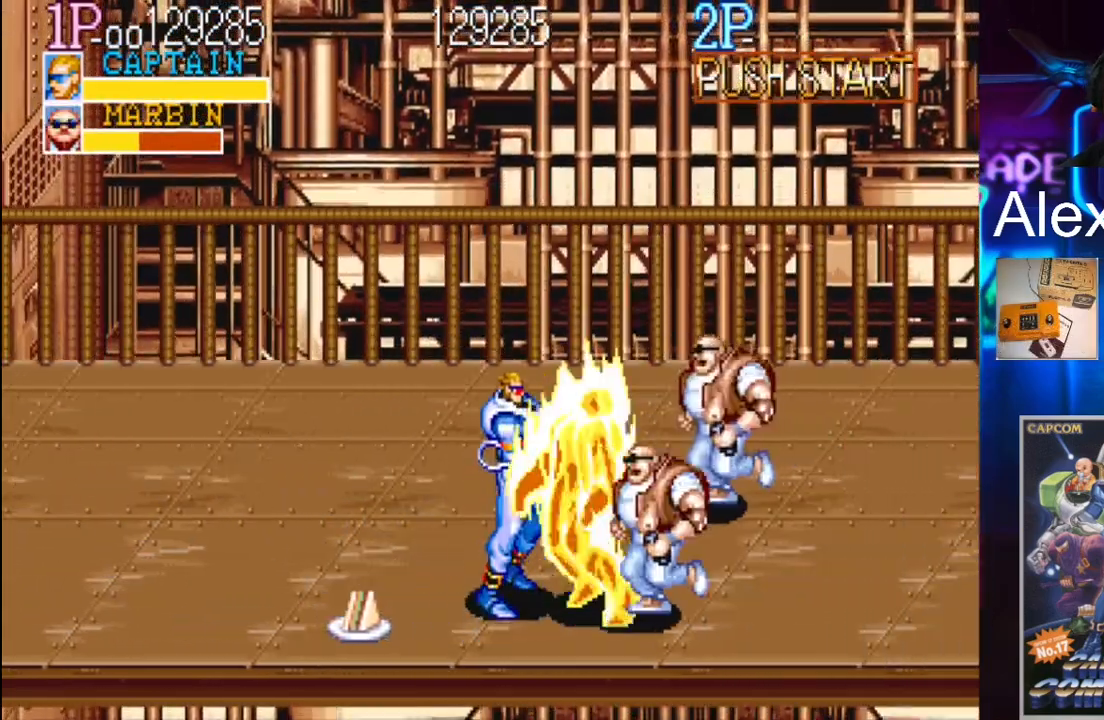
{"buttons": ["X"], "events": [[33, "X", "up"], [233, "X", "down"], [300, "X", "up"], [367, "X", "down"], [400, "X", "up"], [467, "X", "down"]]}
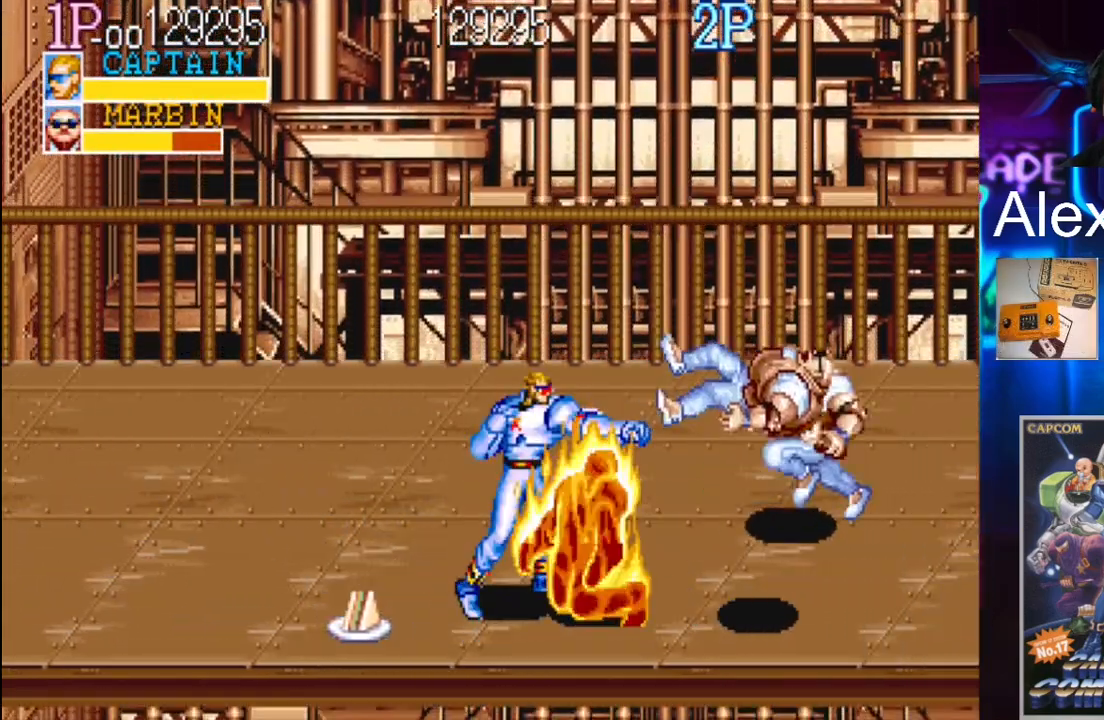
{"buttons": ["X"], "events": [[33, "X", "up"], [133, "X", "down"], [200, "X", "up"], [267, "X", "down"], [300, "X", "up"], [367, "X", "down"], [400, "X", "up"], [500, "X", "down"]]}
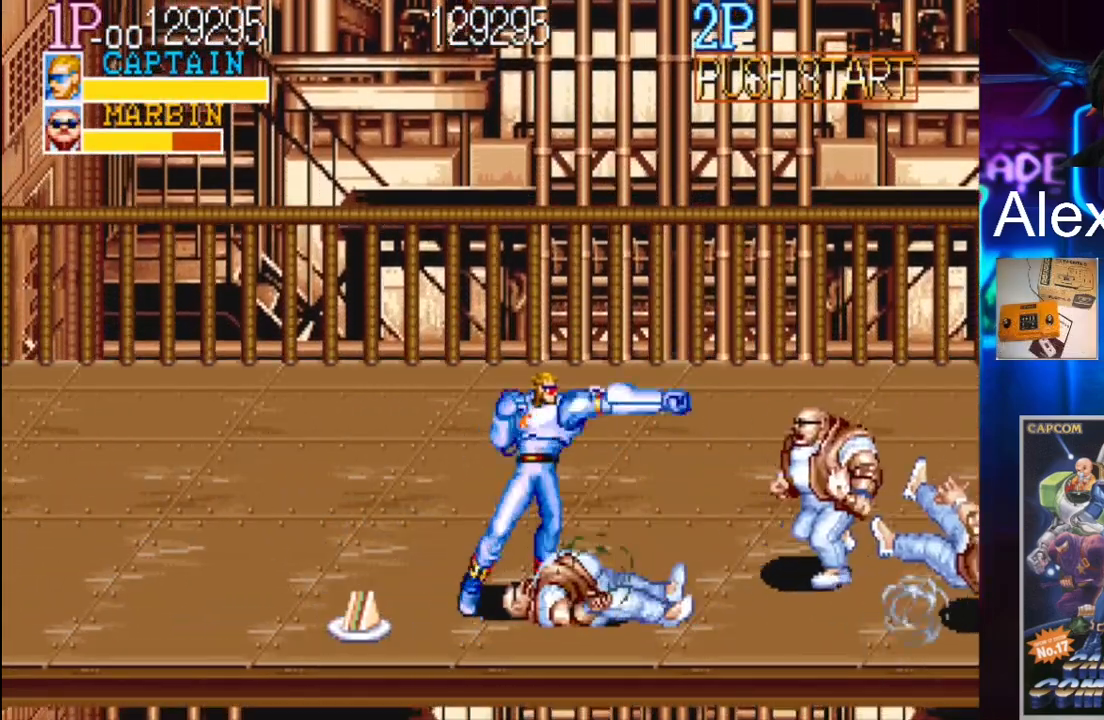
{"buttons": [], "events": [[67, "X", "up"], [133, "X", "down"], [167, "X", "up"], [300, "X", "down"], [333, "X", "up"], [400, "X", "down"], [467, "X", "up"]]}
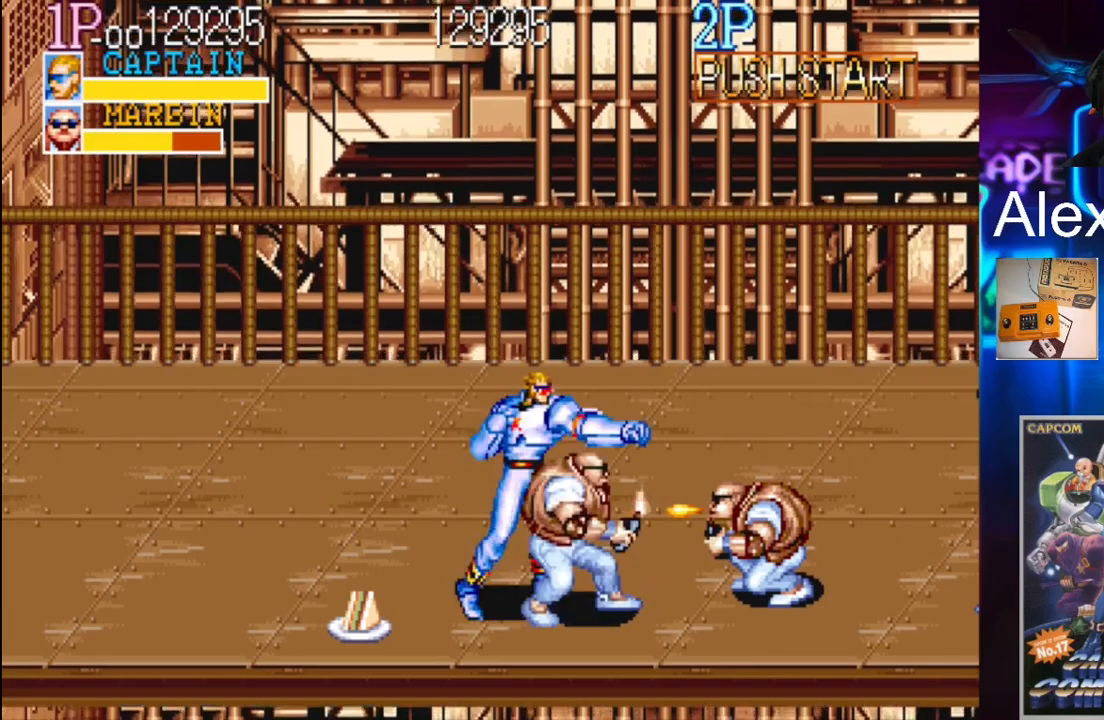
{"buttons": ["DPAD_LEFT"], "events": [[133, "DPAD_DOWN", "down"], [133, "DPAD_LEFT", "down"], [500, "DPAD_DOWN", "up"]]}
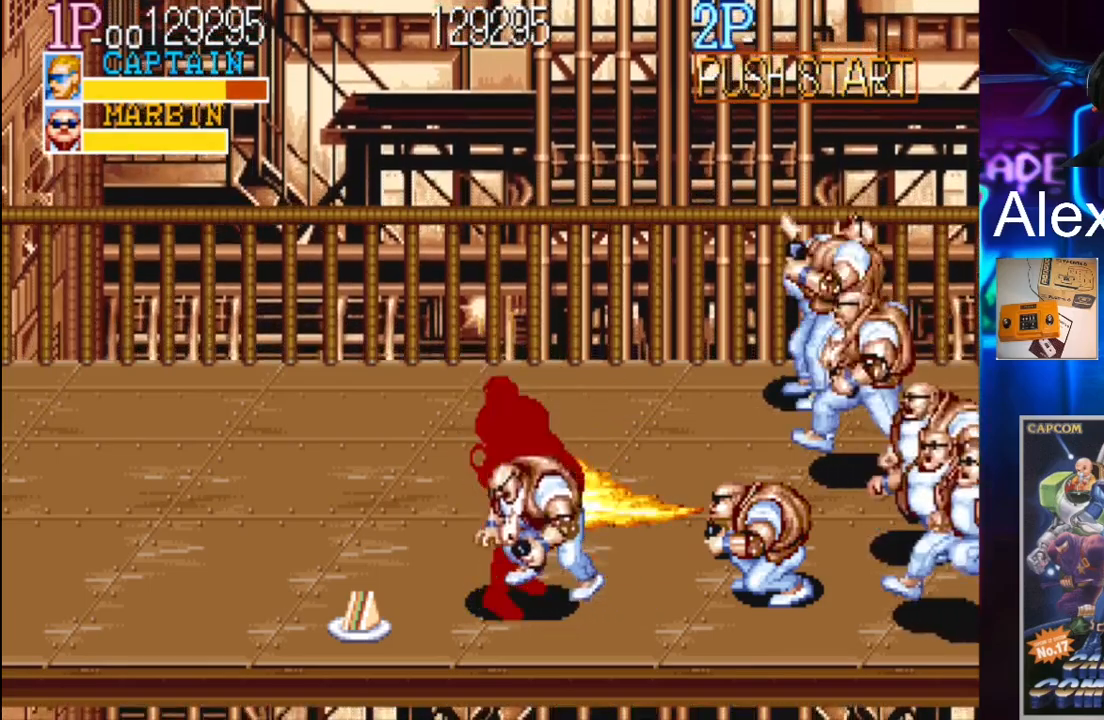
{"buttons": ["DPAD_LEFT"], "events": [[133, "DPAD_LEFT", "up"], [433, "DPAD_LEFT", "down"]]}
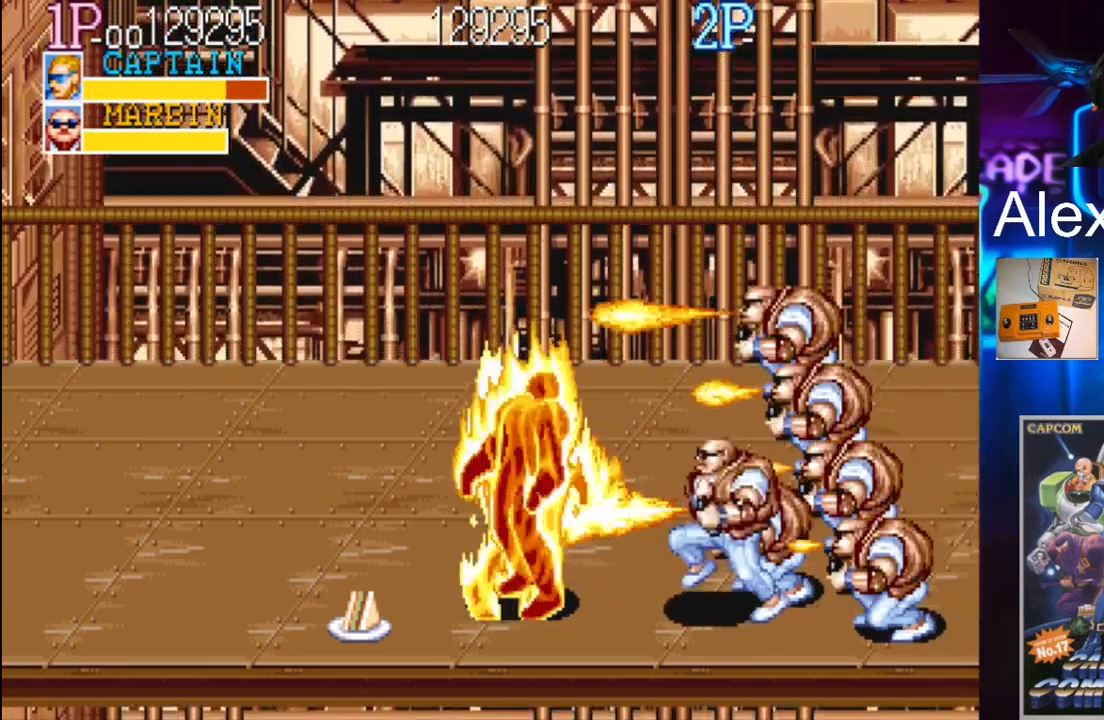
{"buttons": [], "events": [[167, "DPAD_LEFT", "up"]]}
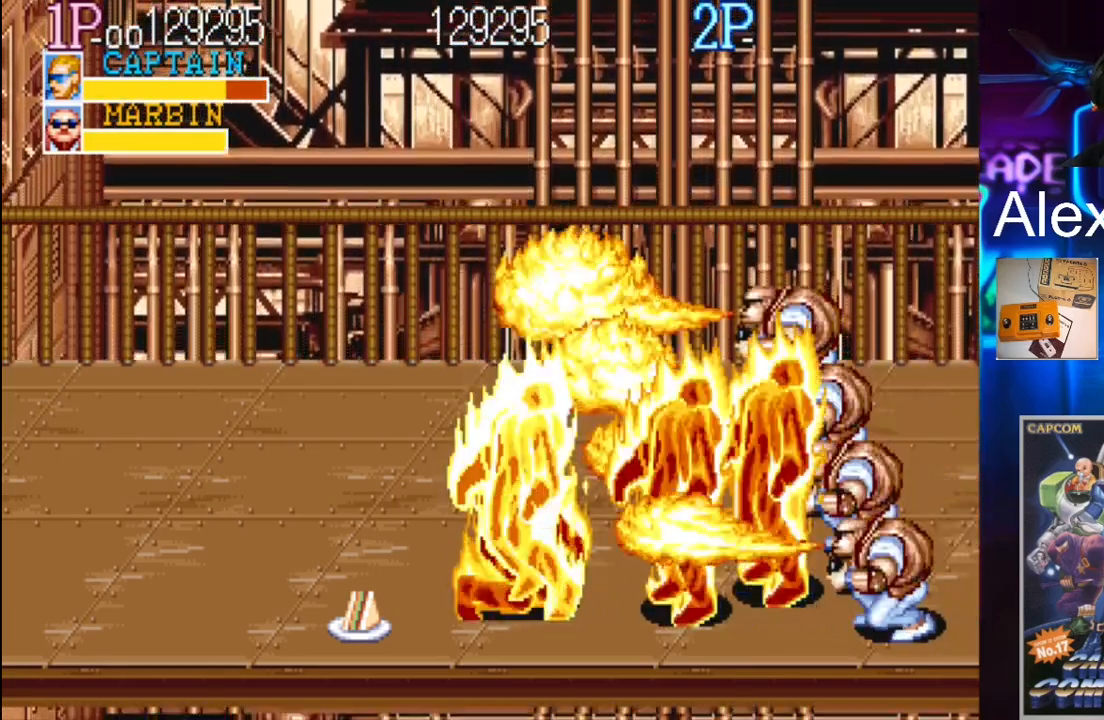
{"buttons": ["X"], "events": [[167, "X", "down"], [300, "X", "up"], [467, "X", "down"]]}
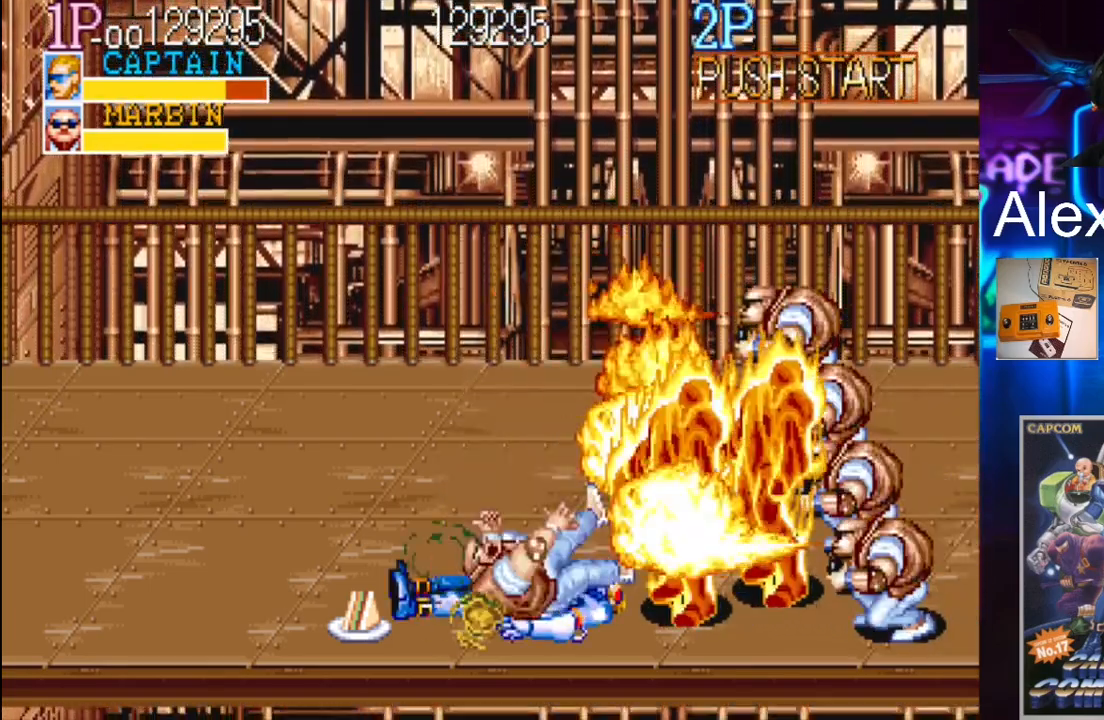
{"buttons": [], "events": [[67, "X", "up"], [167, "X", "down"], [300, "DPAD_RIGHT", "down"], [300, "X", "up"], [500, "DPAD_RIGHT", "up"]]}
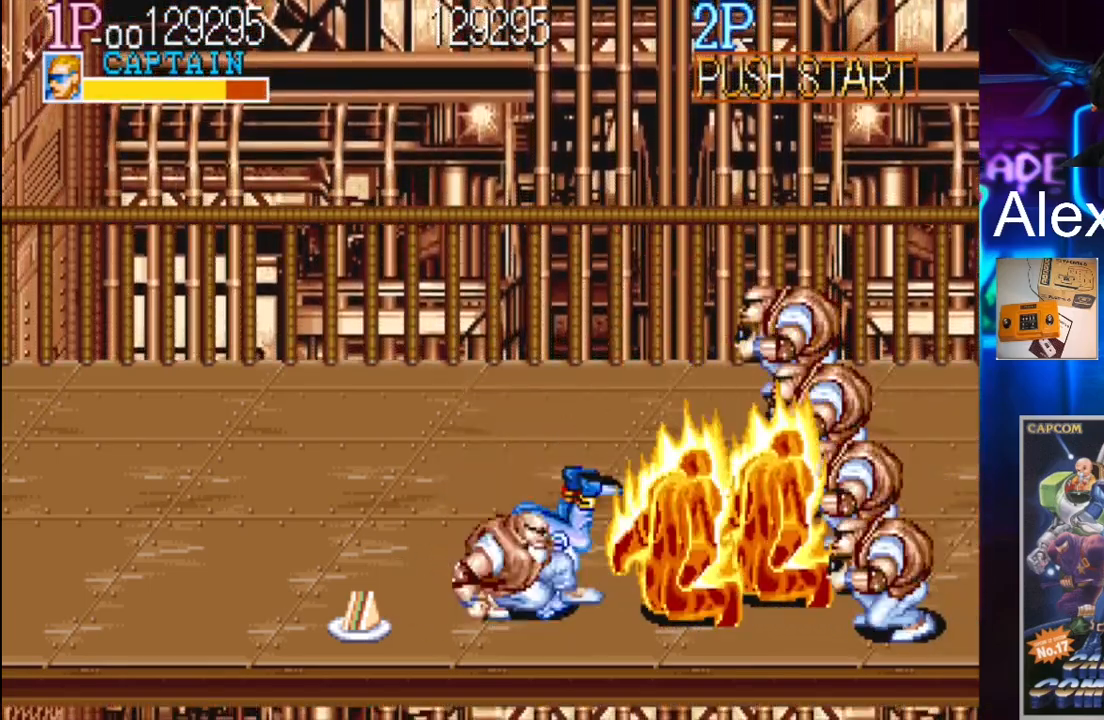
{"buttons": [], "events": []}
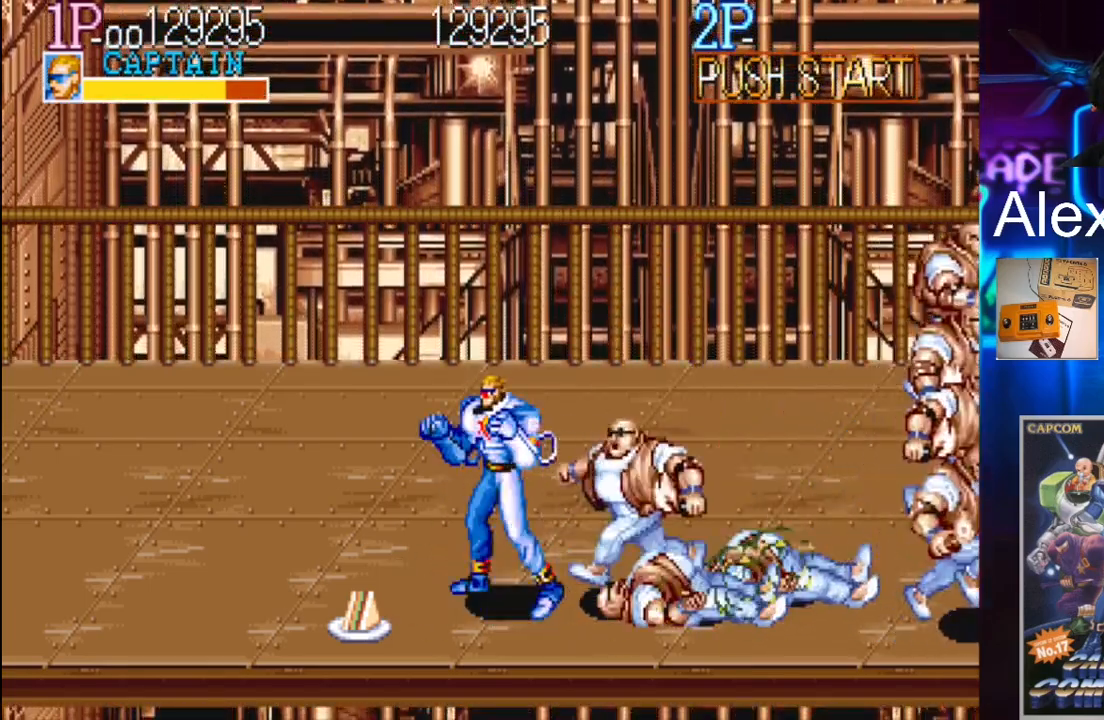
{"buttons": ["X"], "events": [[67, "DPAD_RIGHT", "down"], [233, "X", "down"], [300, "DPAD_DOWN", "down"], [300, "X", "up"], [367, "DPAD_DOWN", "up"], [367, "DPAD_RIGHT", "up"], [367, "X", "down"], [433, "X", "up"], [500, "X", "down"]]}
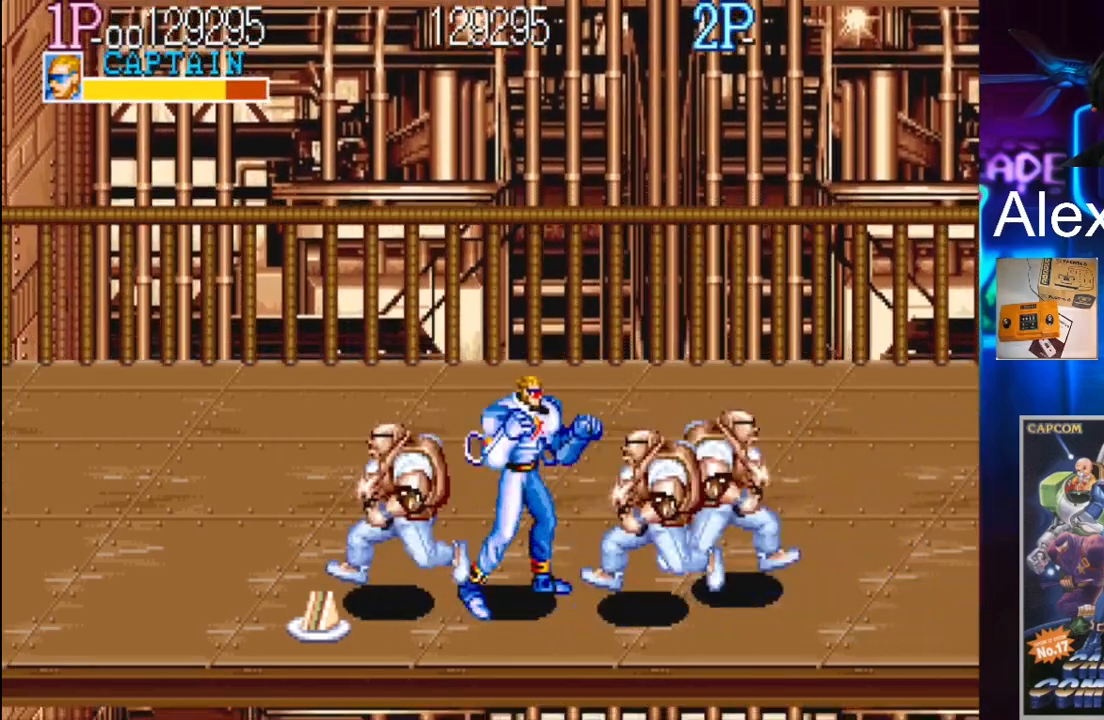
{"buttons": ["X", "DPAD_RIGHT"], "events": [[67, "X", "up"], [133, "X", "down"], [267, "X", "up"], [333, "X", "down"], [433, "DPAD_RIGHT", "down"], [433, "X", "up"], [467, "X", "down"]]}
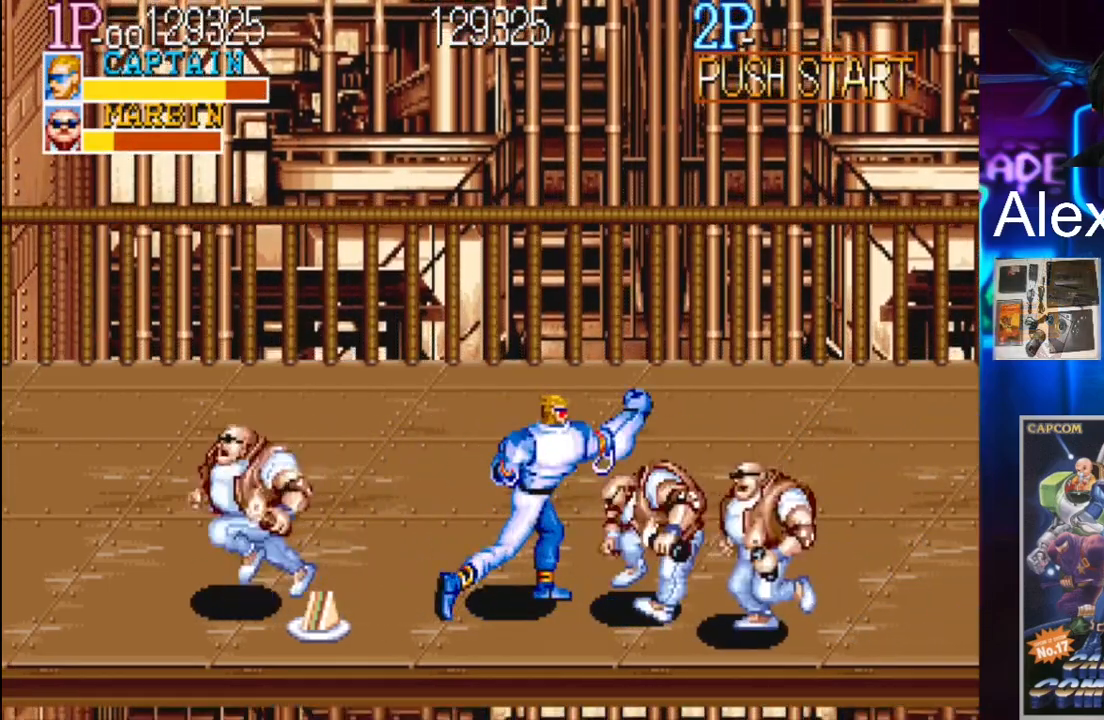
{"buttons": ["DPAD_RIGHT"], "events": [[33, "X", "up"], [133, "X", "down"], [167, "X", "up"], [233, "X", "down"], [300, "X", "up"], [367, "X", "down"], [433, "X", "up"]]}